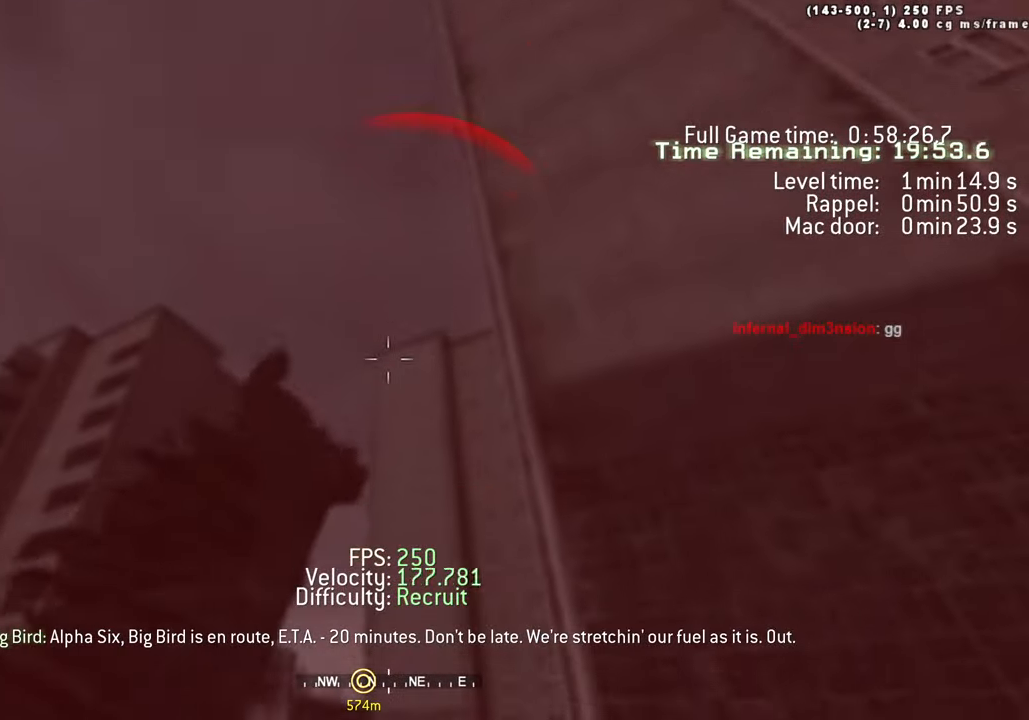
Gameplay with keyboard; each line is a JSON object with the keys held at the frame after it. "events" lists presses ("down") and releases ("up") of "1", "2", "3", "4", "5", "a", "alt", "c", "caps_lock", "ctrl", "d", "e", "f", "g", "q", "r", "s", "shift", "space", "t", "tab", "v", "w", "x" and "z" between this image and that frame as [ms after this image, input, new state], when the widget could be followed in between. No other keys are recorded. Mouse input is not recorded.
{"keys": ["a"], "events": [[33, "s", "down"], [400, "a", "down"], [500, "s", "up"]]}
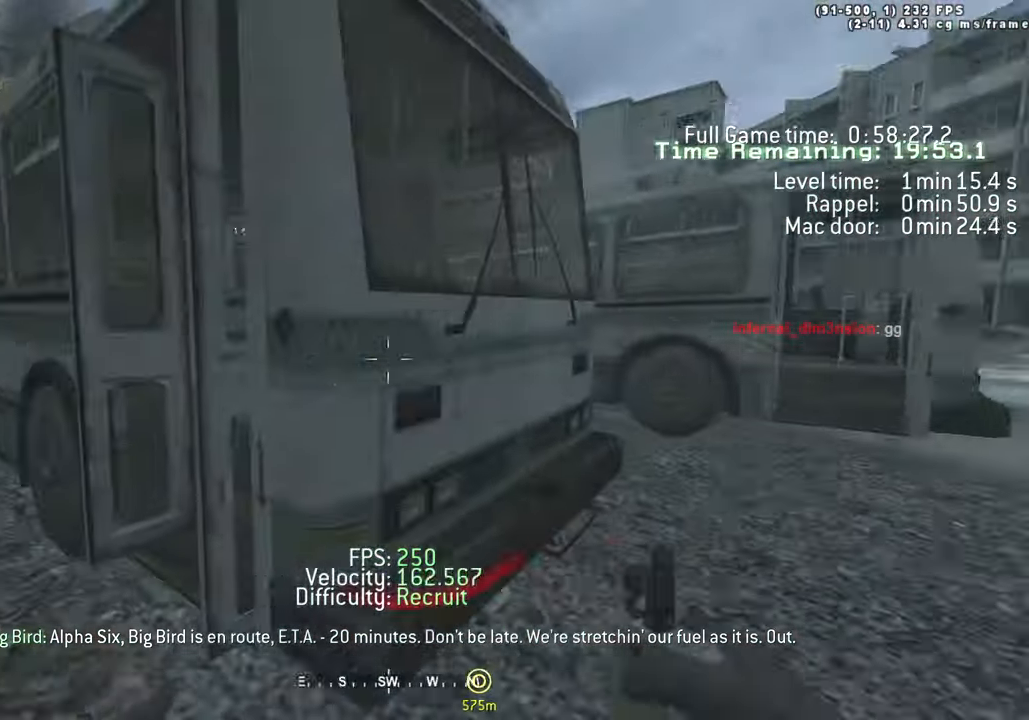
{"keys": ["a", "w"], "events": [[83, "w", "down"], [283, "a", "up"], [366, "a", "down"]]}
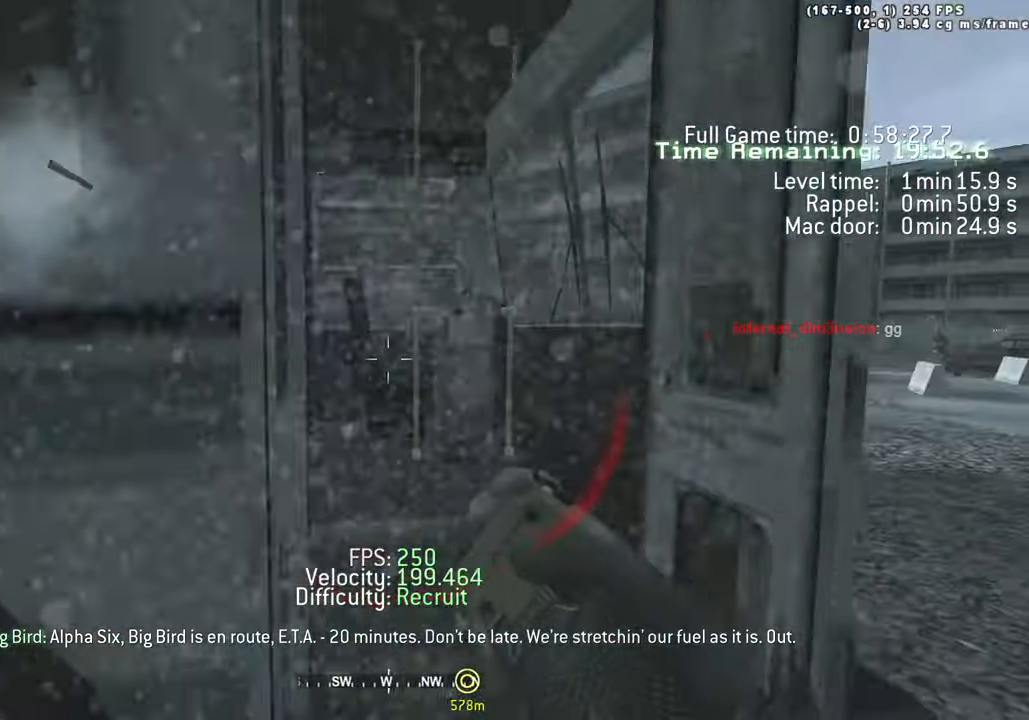
{"keys": ["1"], "events": [[16, "w", "up"], [200, "a", "up"], [400, "1", "down"]]}
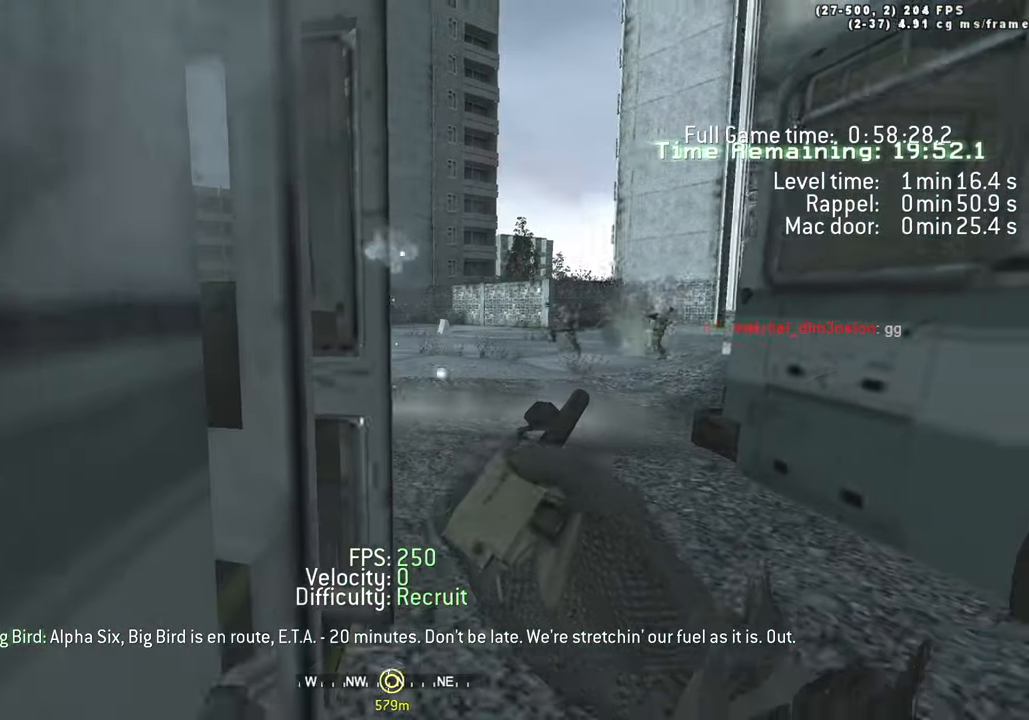
{"keys": ["d", "w"], "events": [[33, "1", "up"], [350, "d", "down"], [450, "w", "down"]]}
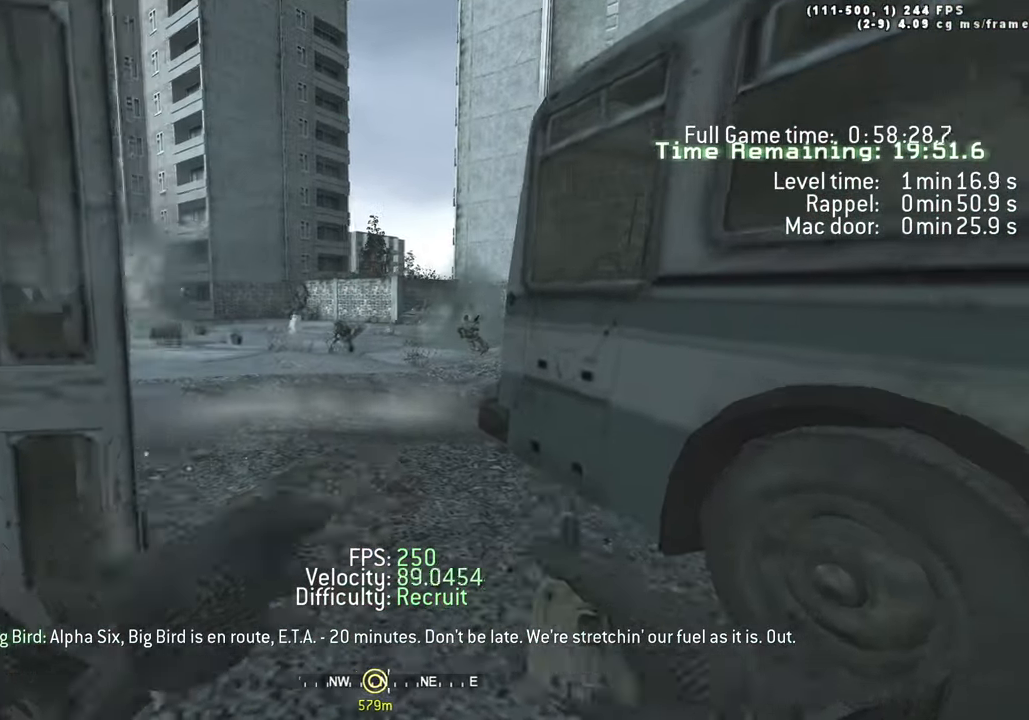
{"keys": [], "events": [[50, "d", "up"], [100, "a", "down"], [183, "a", "up"], [233, "d", "down"], [233, "w", "up"], [366, "d", "up"], [366, "w", "down"], [416, "w", "up"]]}
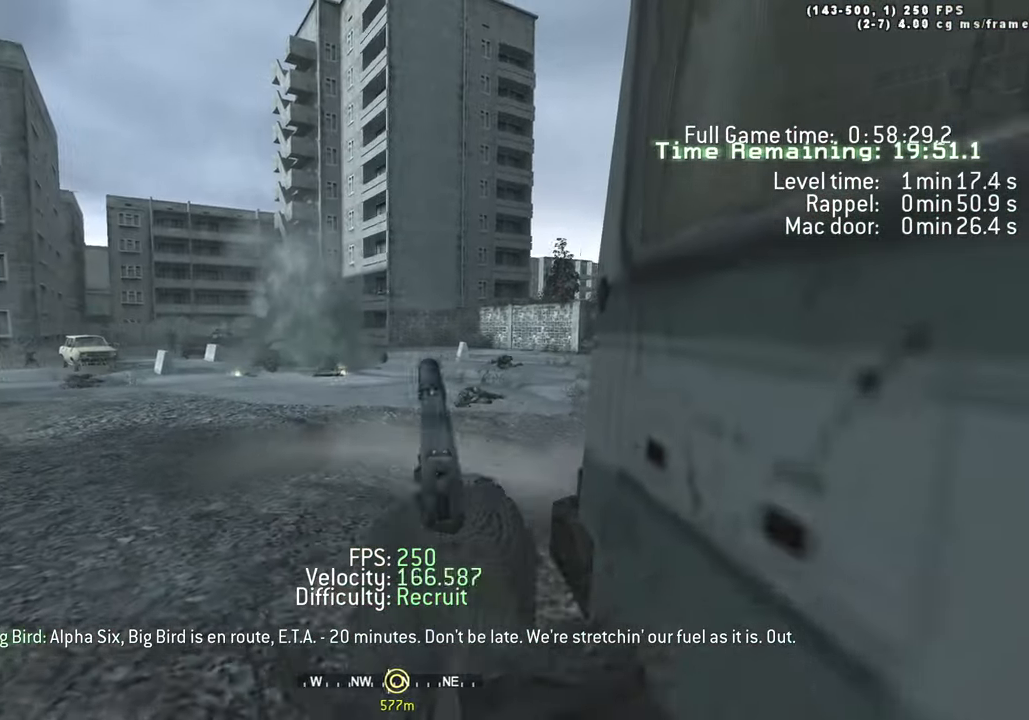
{"keys": ["tab"], "events": [[100, "tab", "down"], [300, "d", "down"], [383, "d", "up"]]}
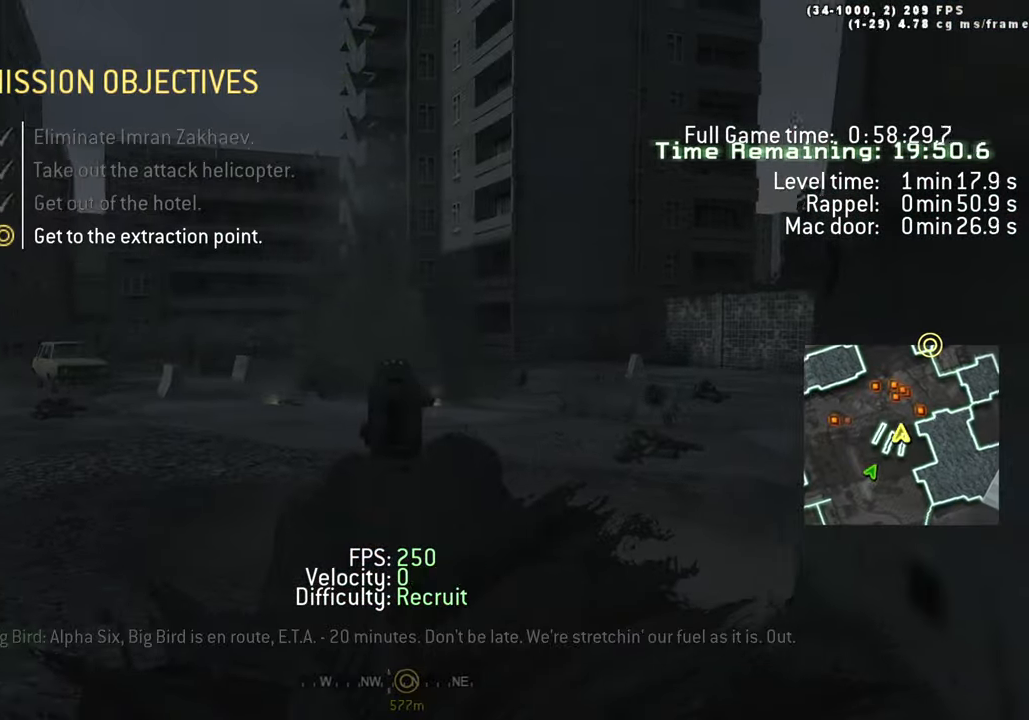
{"keys": ["tab"], "events": []}
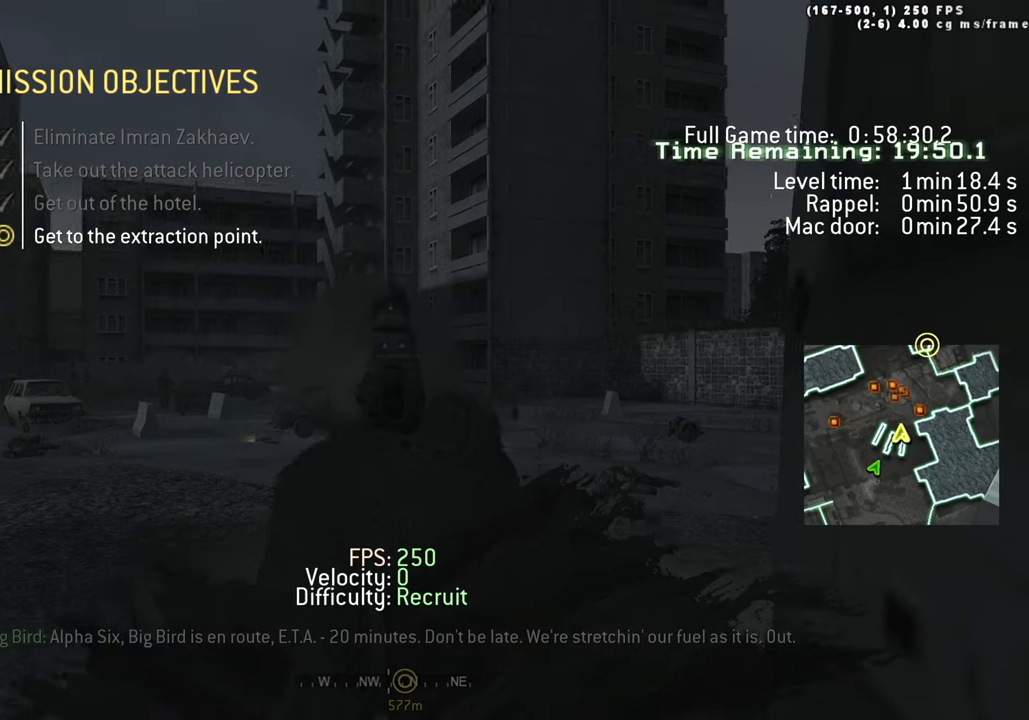
{"keys": ["tab"], "events": [[83, "d", "down"], [133, "d", "up"]]}
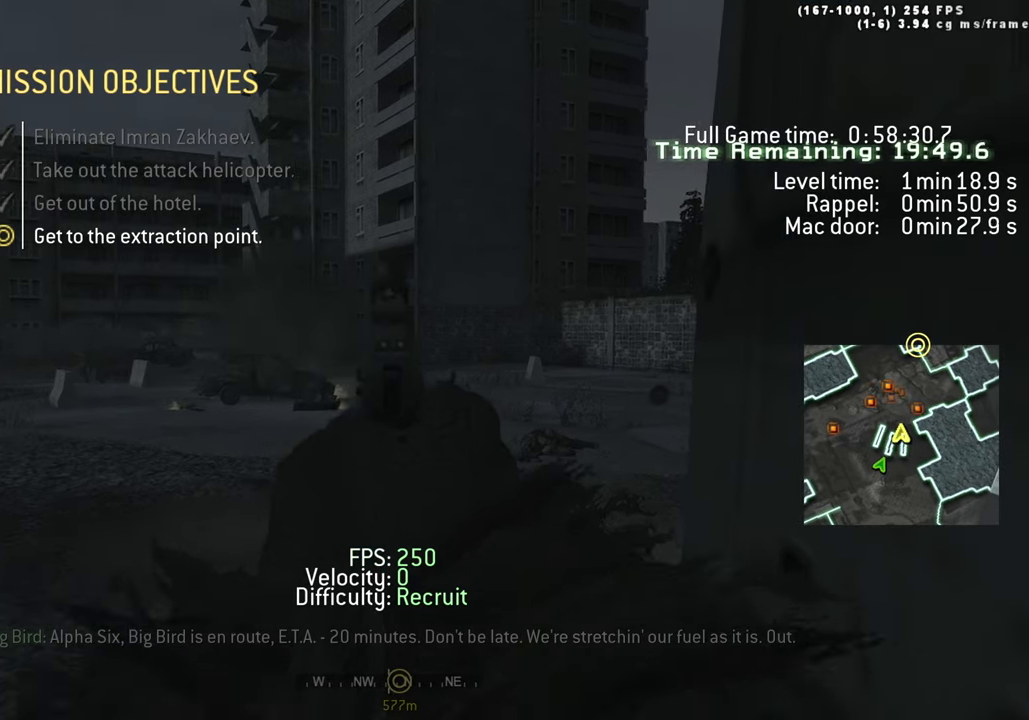
{"keys": ["tab", "w"], "events": [[250, "w", "down"]]}
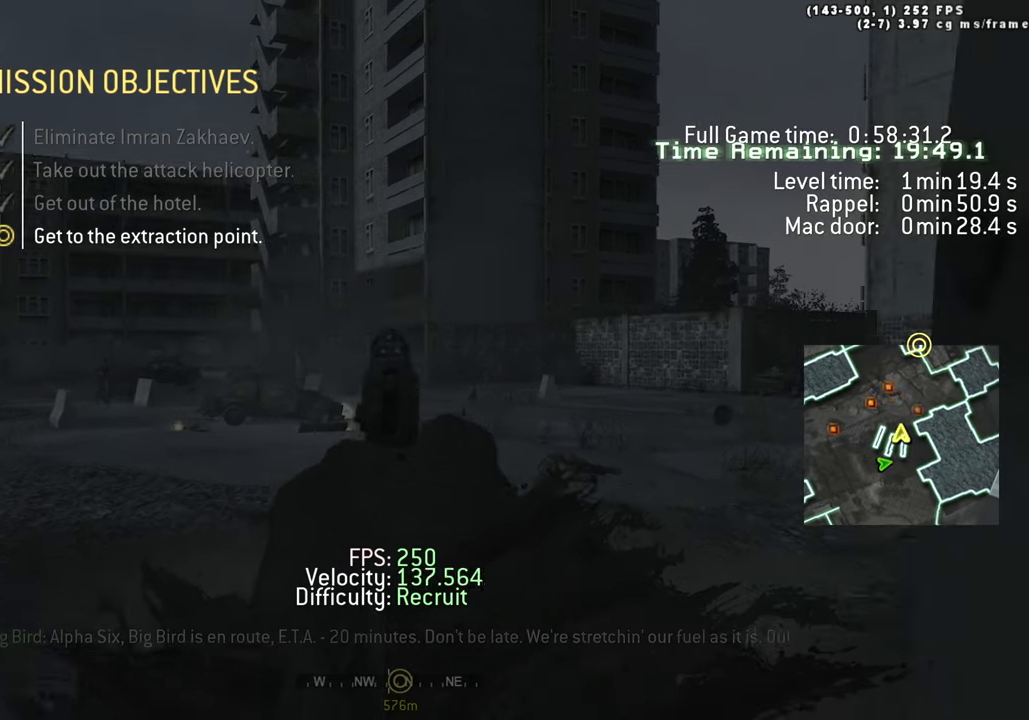
{"keys": ["s"], "events": [[267, "tab", "up"], [300, "w", "up"], [450, "s", "down"]]}
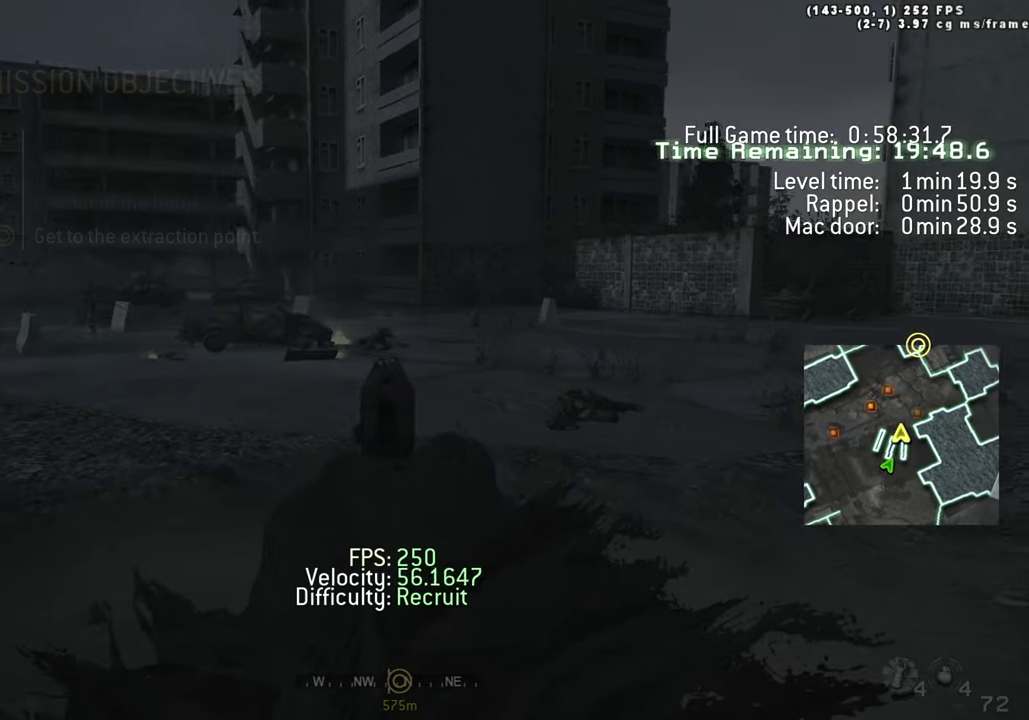
{"keys": ["tab"], "events": [[233, "s", "up"], [367, "tab", "down"]]}
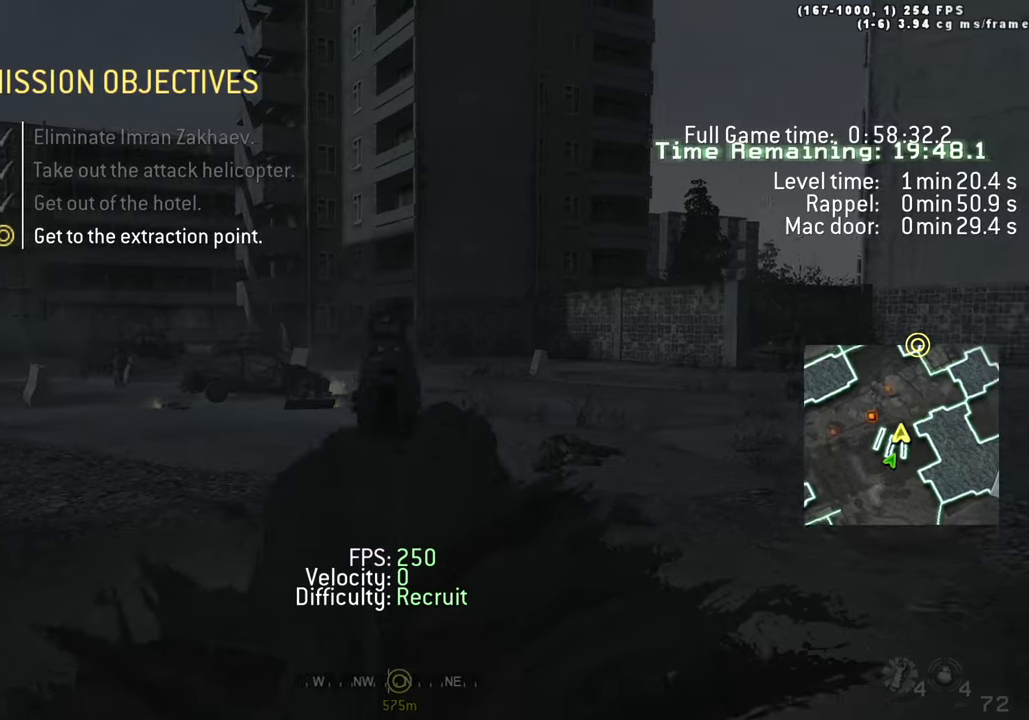
{"keys": ["tab"], "events": []}
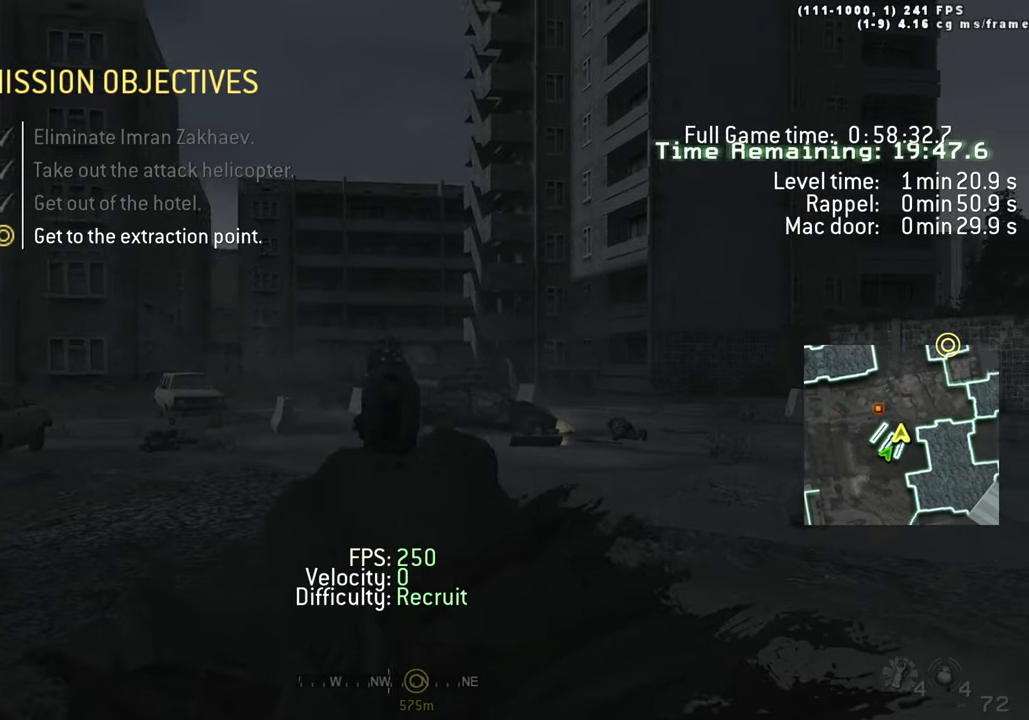
{"keys": ["tab", "w"], "events": [[350, "r", "down"], [350, "w", "down"], [450, "r", "up"]]}
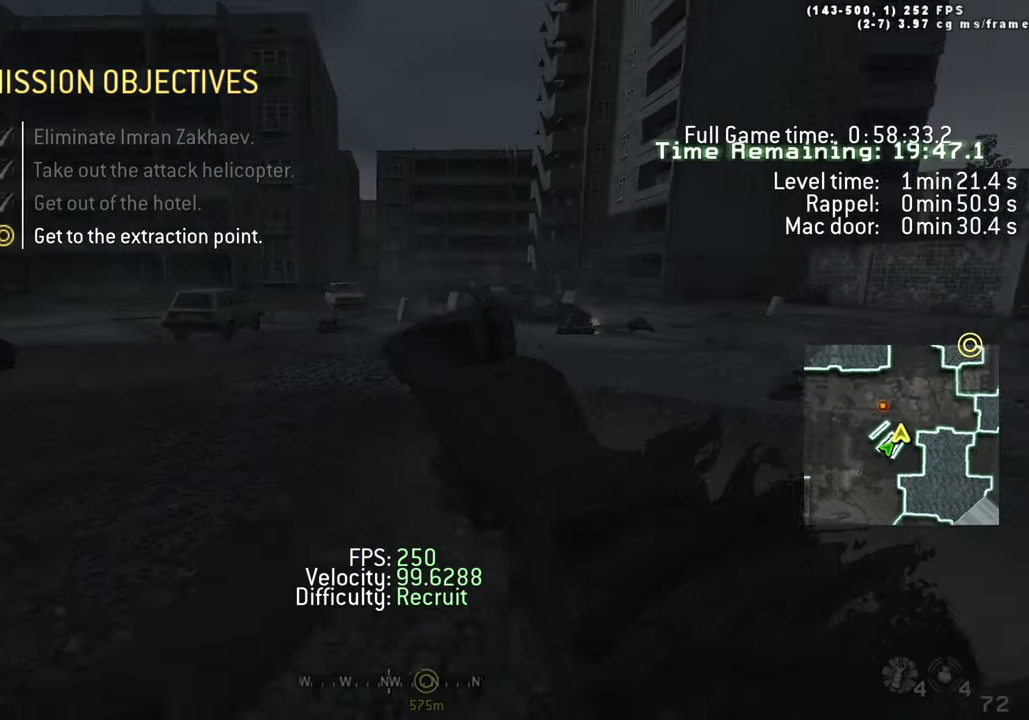
{"keys": ["d", "space", "w"], "events": [[83, "d", "down"], [183, "space", "down"], [283, "tab", "up"]]}